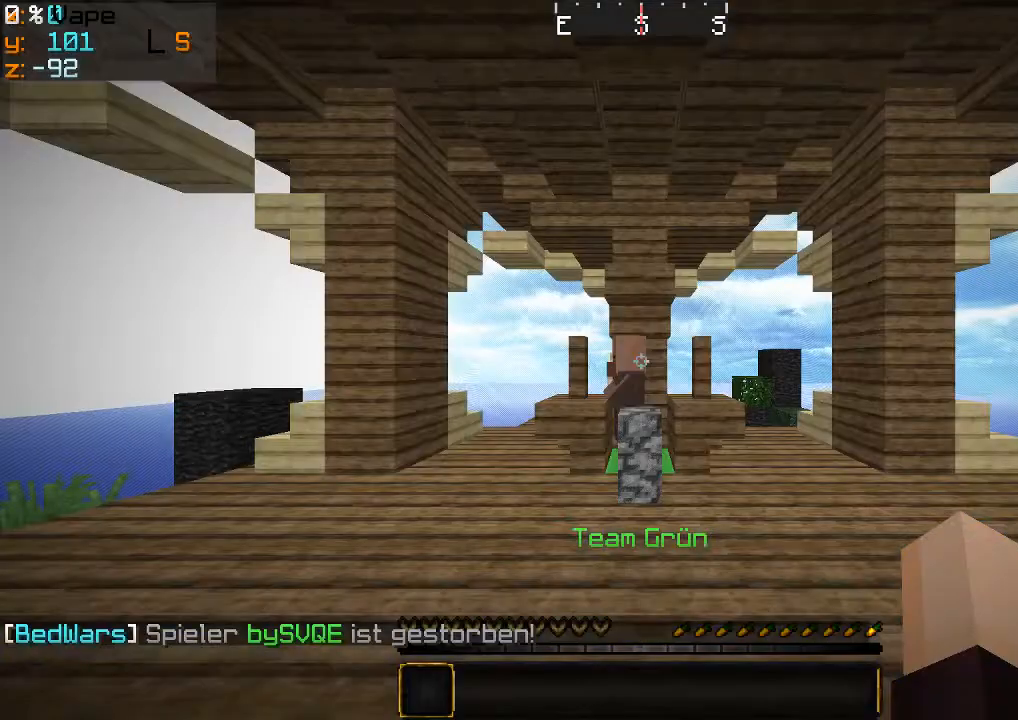
Gameplay with keyboard and mouse; each line is a JSON object with the keys and mouse buttons held at the frame after it. "events" lists presses ("down") and releases ("up") of "a", "d", "s", "w", "mouse_left" and "mouse_right" between this image and that frame as [ms after this image, input, new state], when the widget could be followed in between. "mouse_left", "mouse_right" = the "left", "right" buttons of the "mouse" list. No other keys are recorded. Fast repeated clicks can show as one long hold. Mouse movement is not recorded.
{"keys": [], "mouse": [], "events": []}
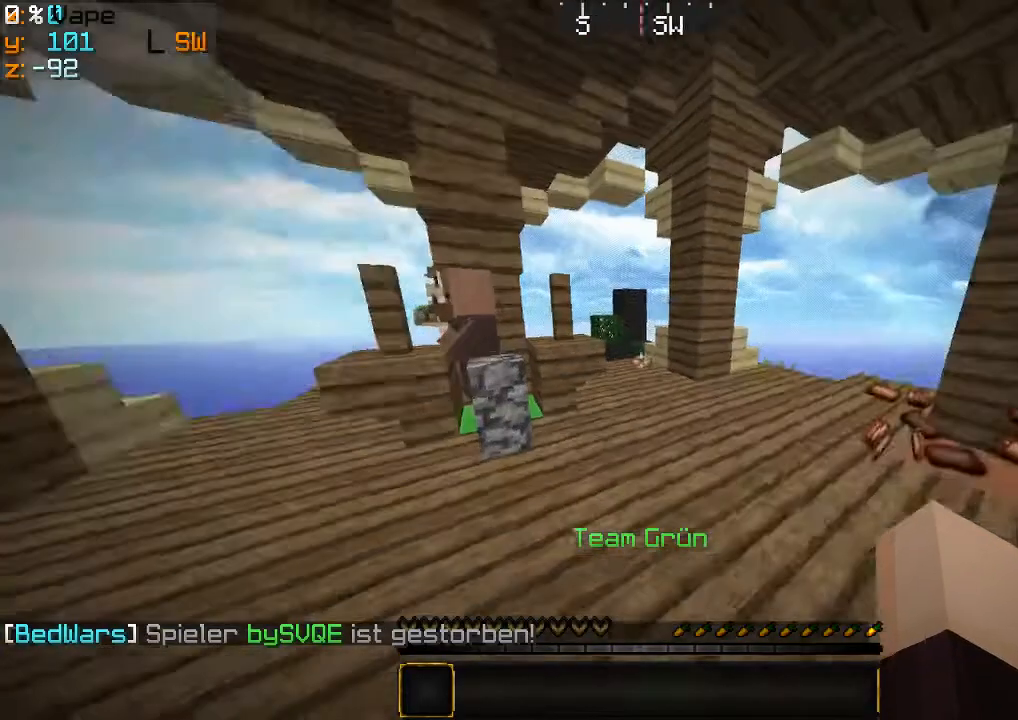
{"keys": [], "mouse": [], "events": [[300, "mouse_left", "down"], [500, "mouse_left", "up"]]}
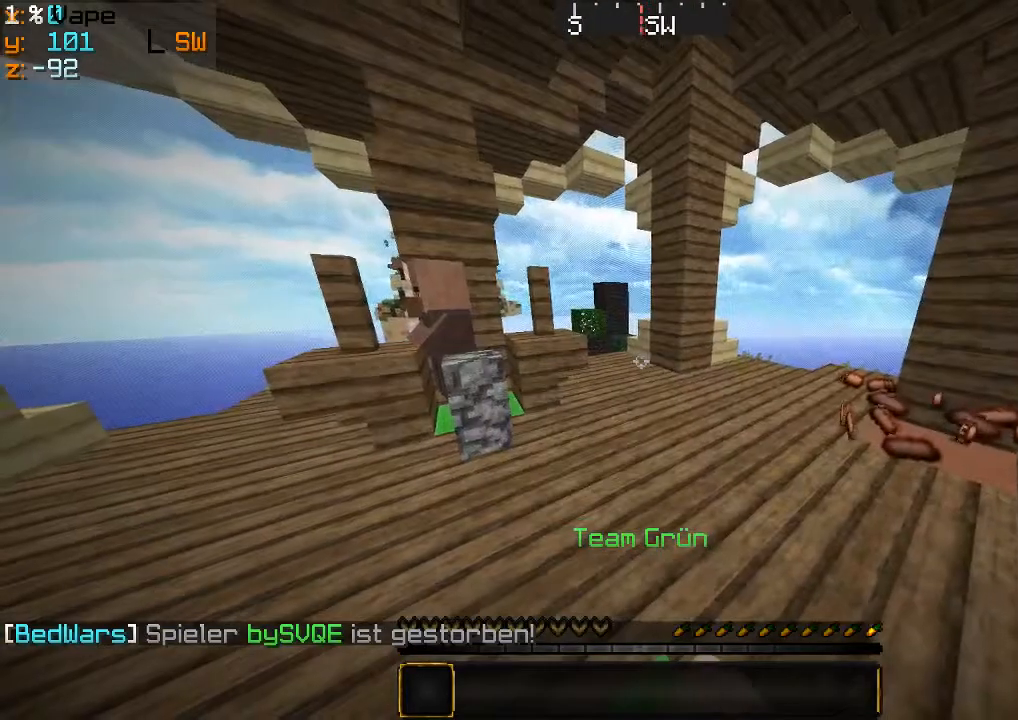
{"keys": [], "mouse": [], "events": []}
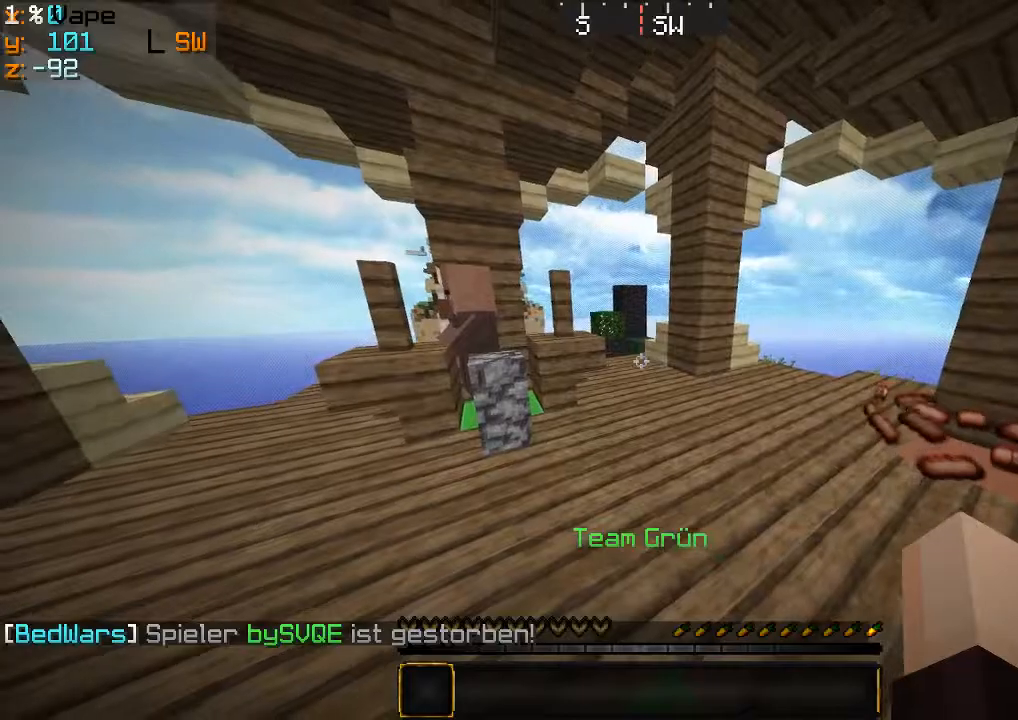
{"keys": [], "mouse": [], "events": []}
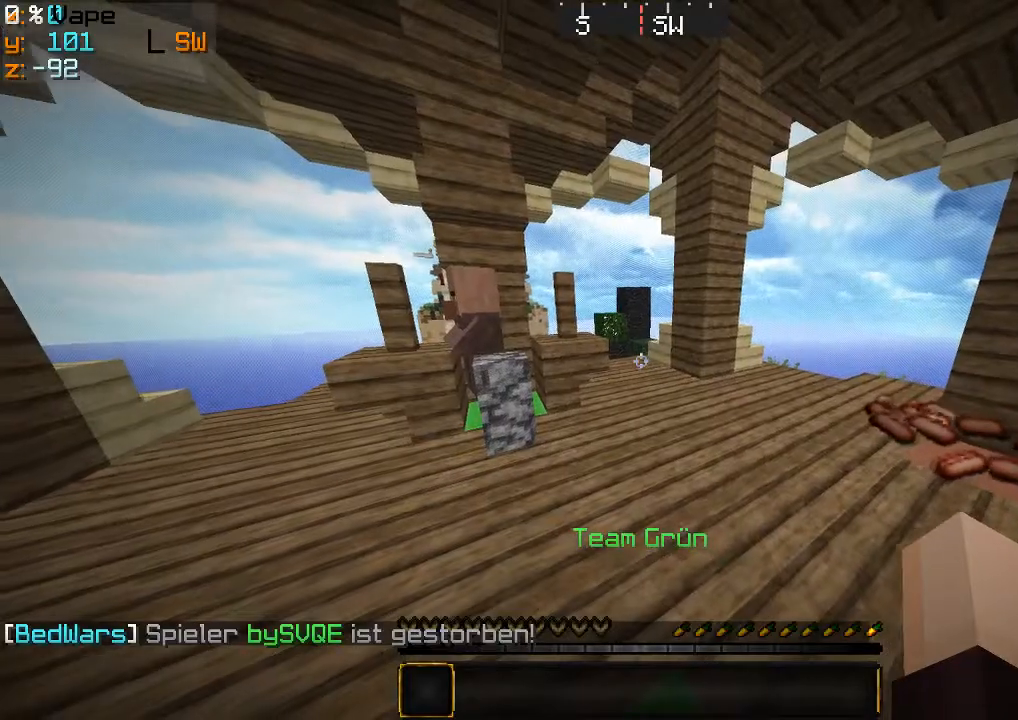
{"keys": [], "mouse": [], "events": []}
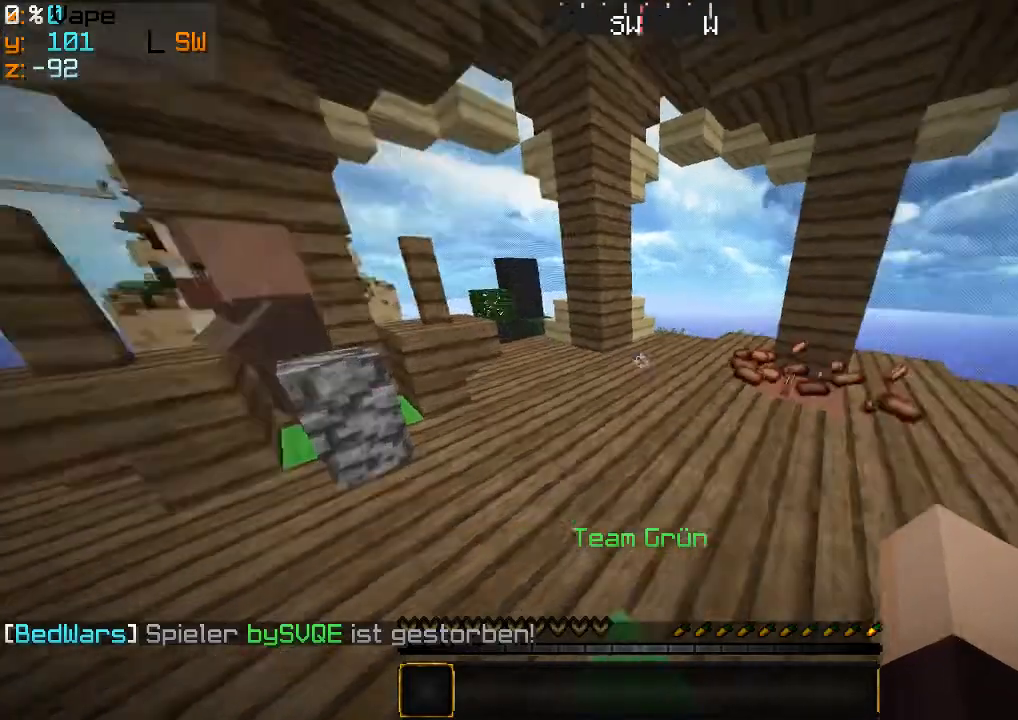
{"keys": ["w"], "mouse": [], "events": [[467, "w", "down"]]}
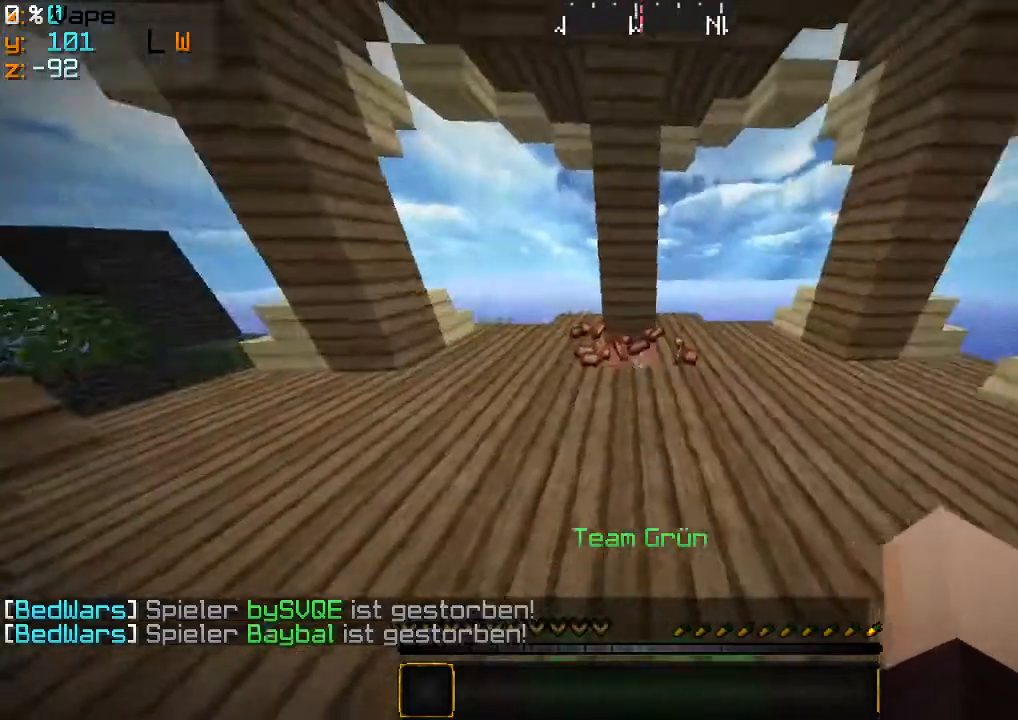
{"keys": ["w"], "mouse": [], "events": []}
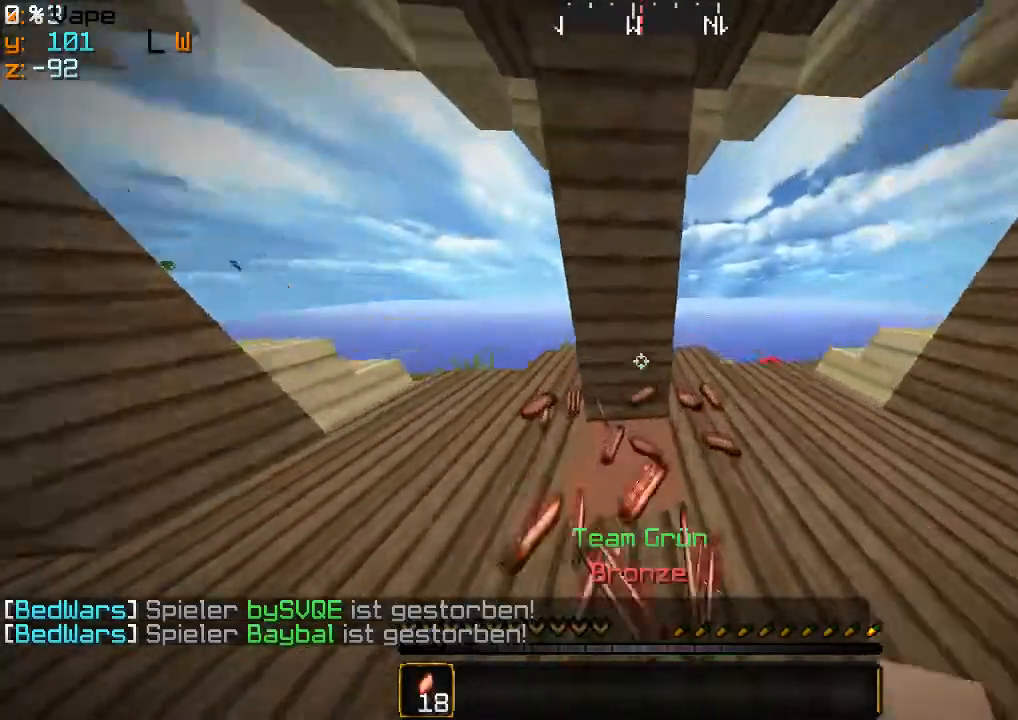
{"keys": [], "mouse": [], "events": [[67, "w", "up"], [100, "s", "down"], [500, "s", "up"]]}
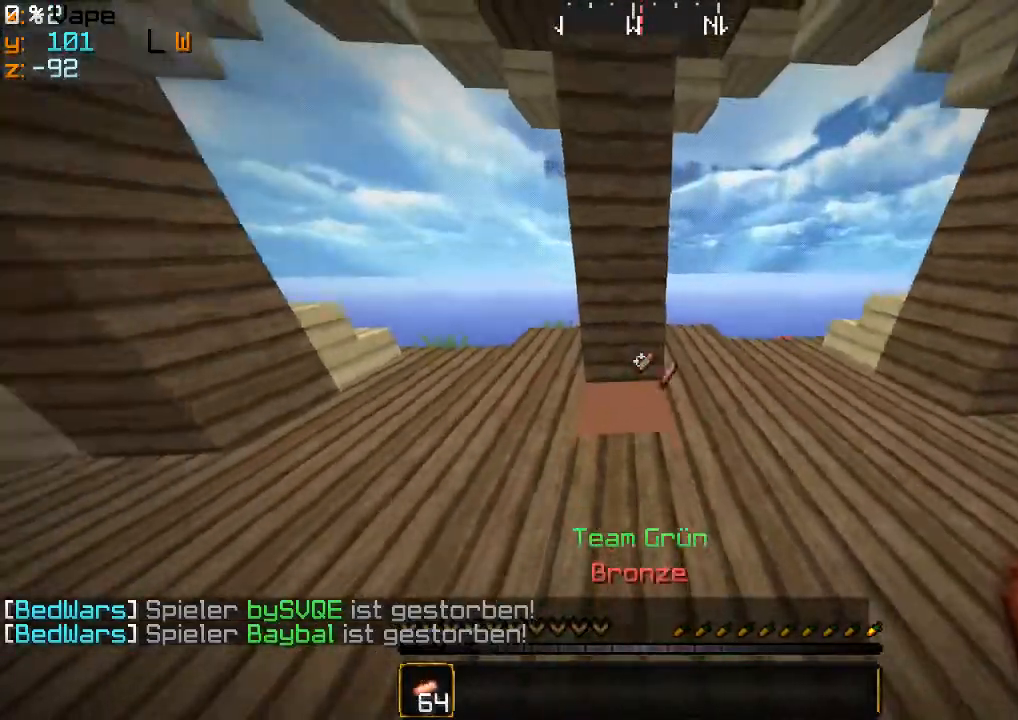
{"keys": ["a"], "mouse": [], "events": [[100, "w", "down"], [200, "w", "up"], [233, "a", "down"]]}